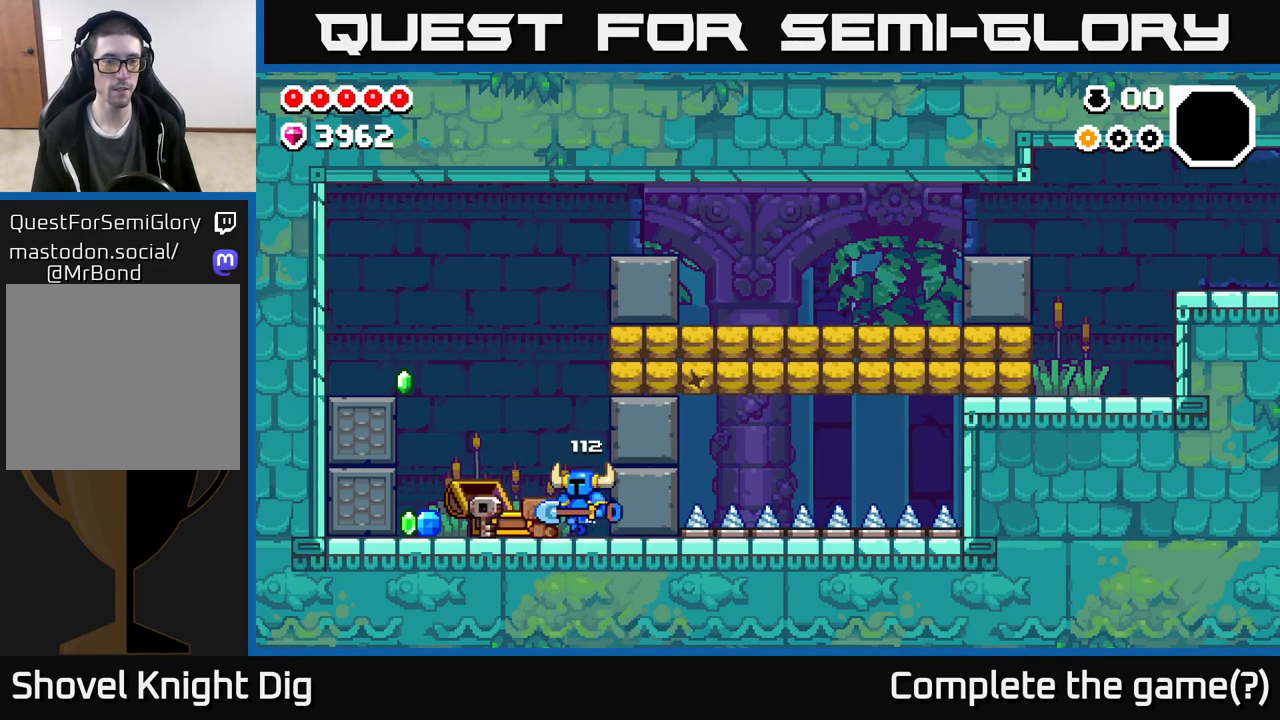
Gameplay with a controller (Xbox layout); each line is a JSON object with the inputs held at the frame after it. "events" lists button and stick changes between this image and that frame as [ms after this image, input, new state], when the widget could be followed in between.
{"buttons": [], "left_stick": "left", "right_stick": "center", "events": []}
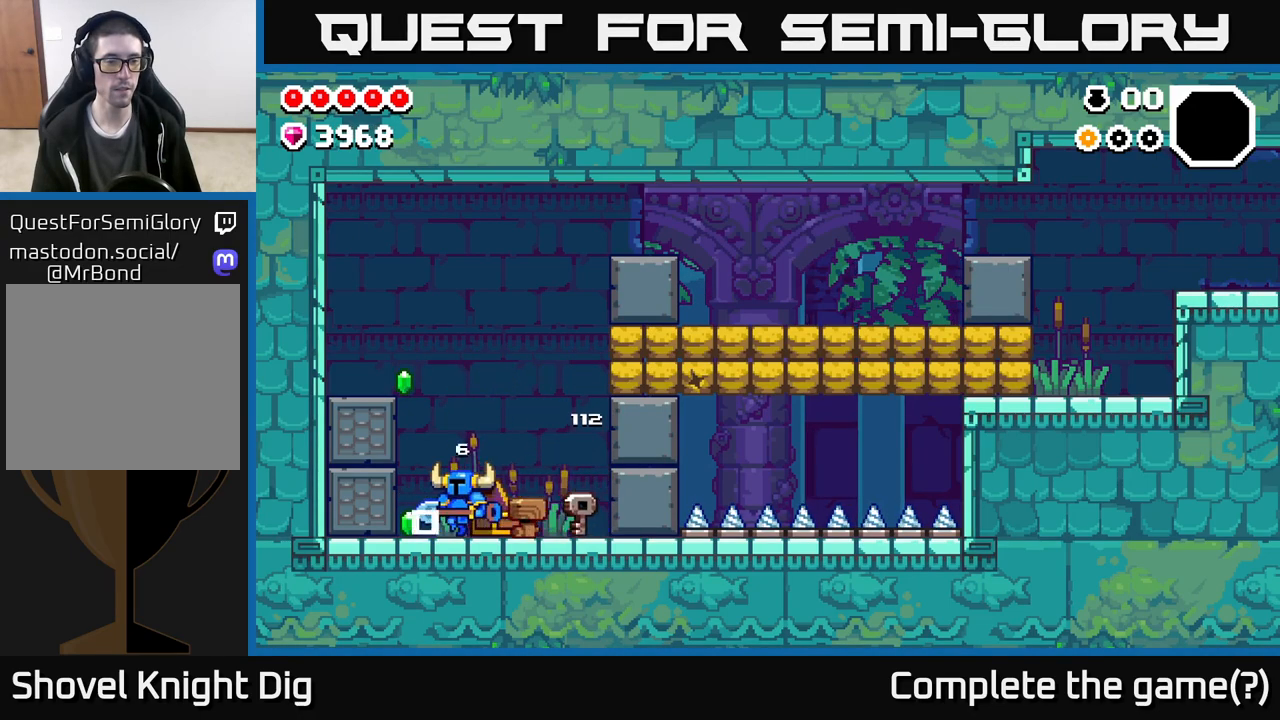
{"buttons": [], "left_stick": "right", "right_stick": "center", "events": [[250, "A", "down"], [267, "left_stick", "center"], [317, "left_stick", "right"], [500, "A", "up"]]}
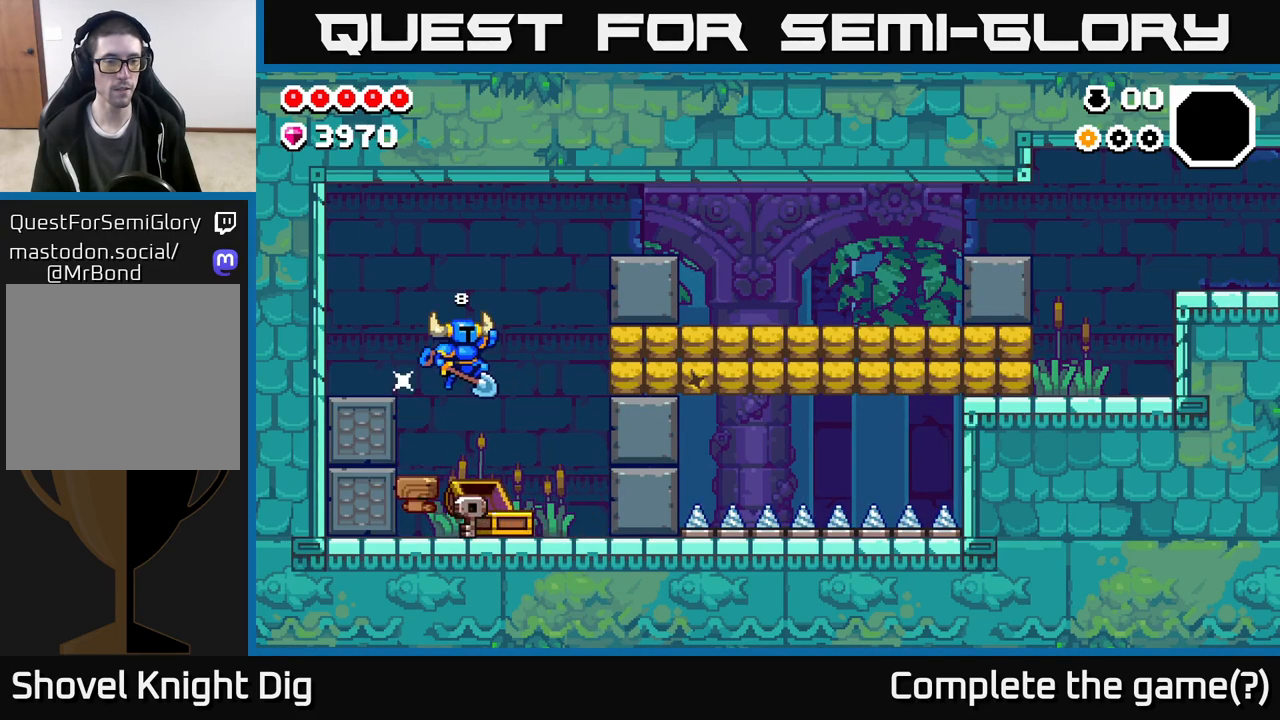
{"buttons": [], "left_stick": "right", "right_stick": "center", "events": [[167, "left_stick", "center"], [417, "left_stick", "right"]]}
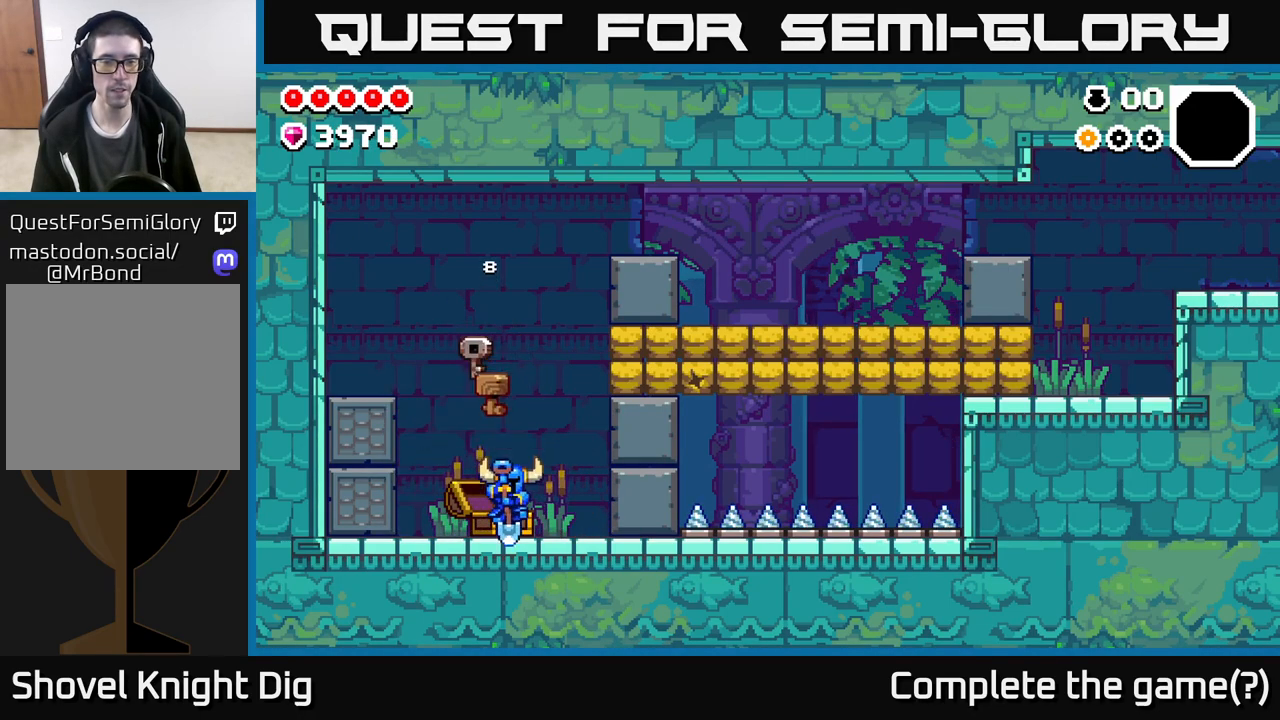
{"buttons": [], "left_stick": "right", "right_stick": "center", "events": [[83, "A", "down"], [300, "A", "up"], [300, "X", "down"], [417, "X", "up"]]}
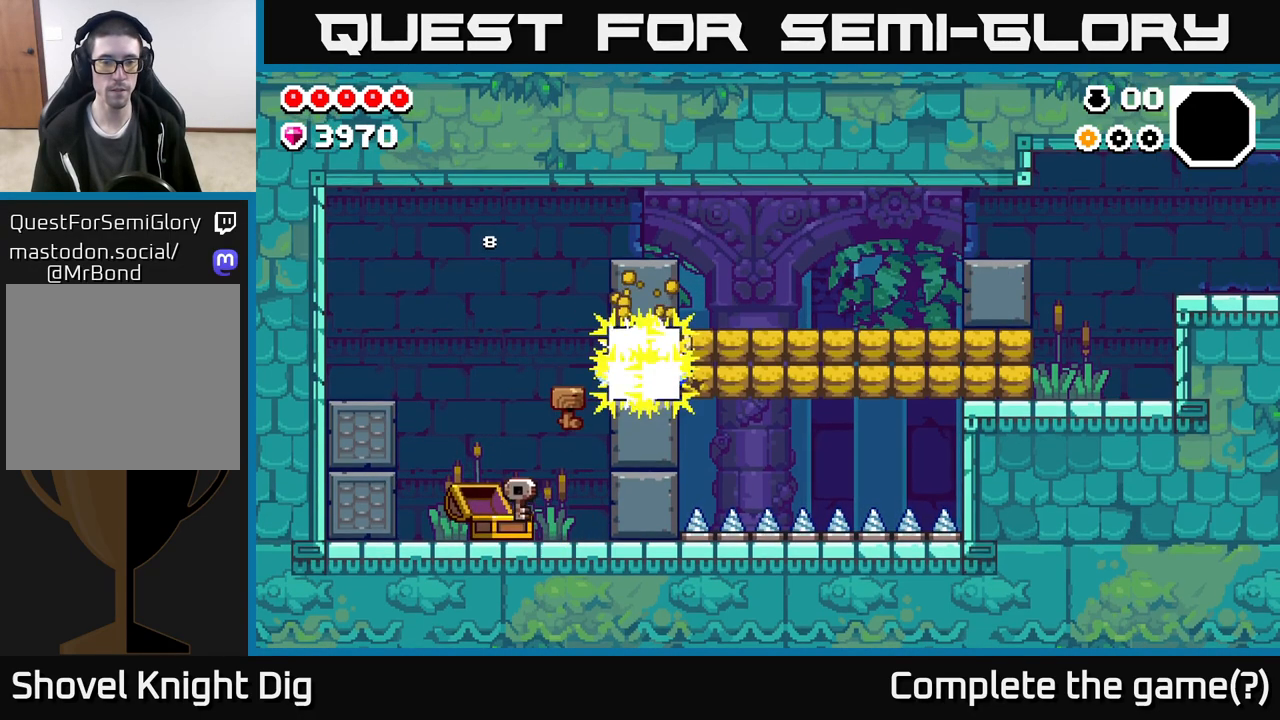
{"buttons": ["X"], "left_stick": "right", "right_stick": "center", "events": [[17, "X", "down"], [167, "X", "up"], [250, "X", "down"], [383, "X", "up"], [467, "X", "down"]]}
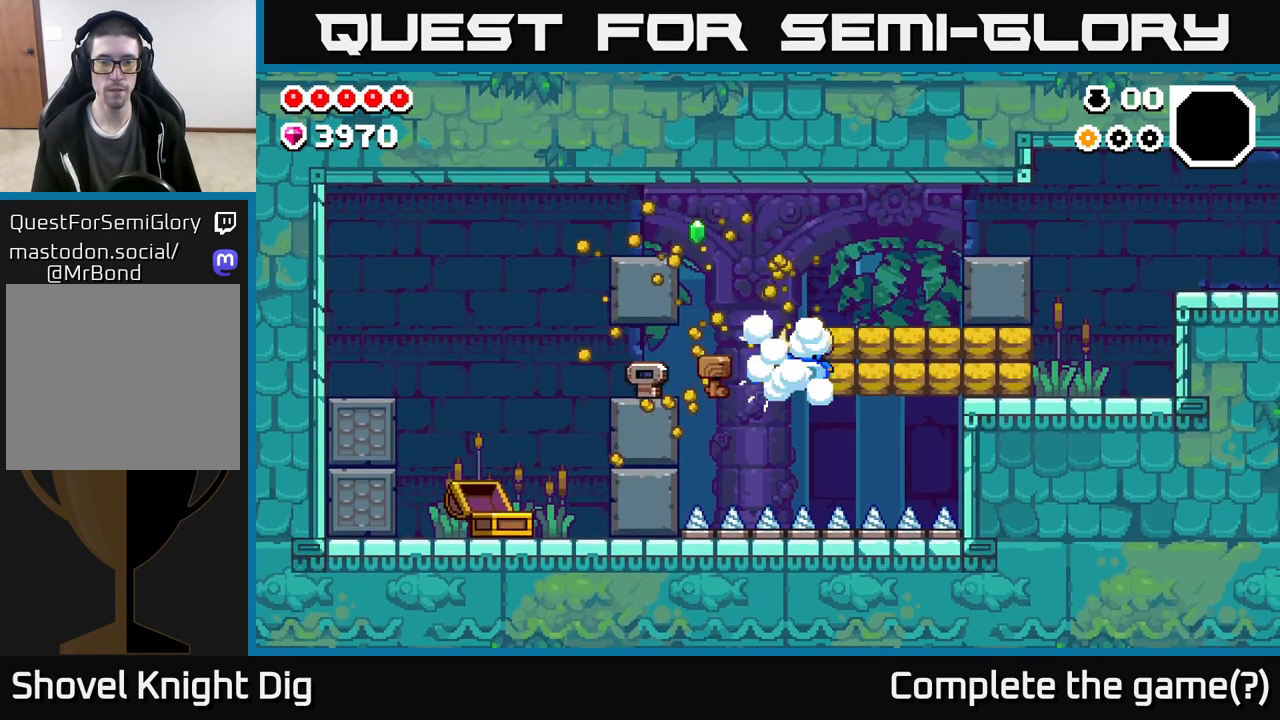
{"buttons": ["X"], "left_stick": "right", "right_stick": "center", "events": [[100, "X", "up"], [183, "X", "down"], [333, "X", "up"], [400, "X", "down"]]}
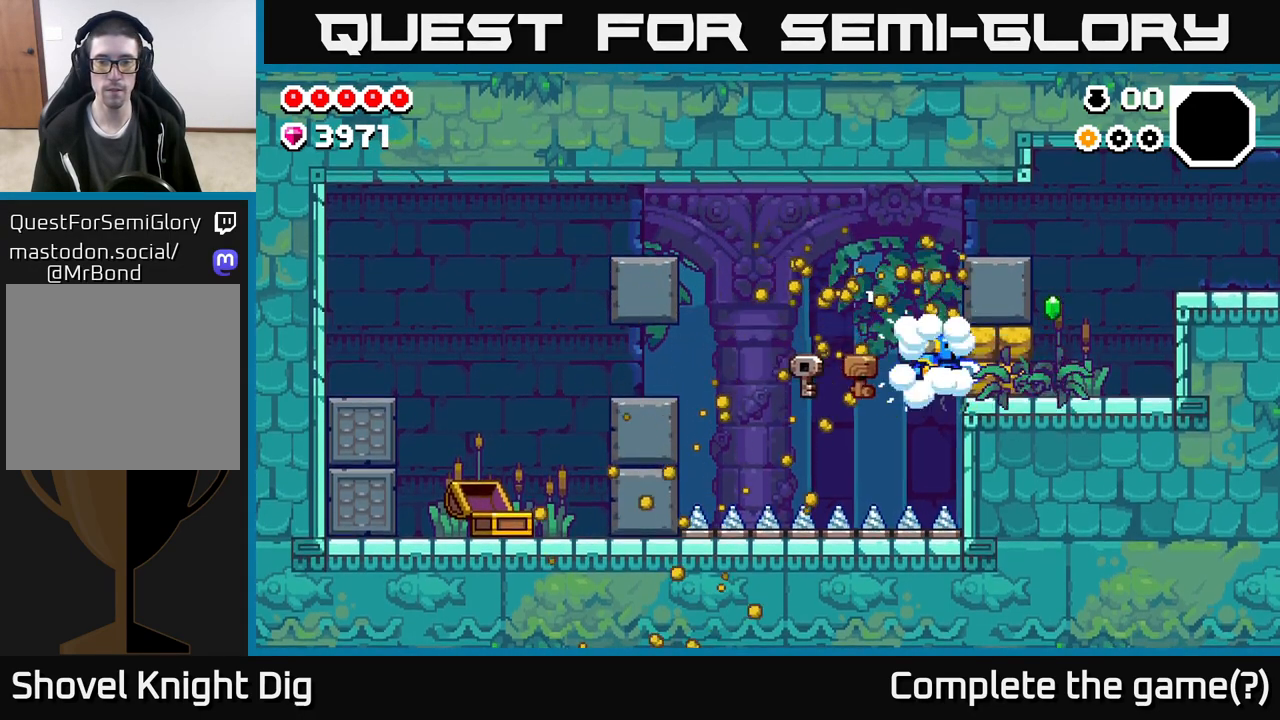
{"buttons": [], "left_stick": "right", "right_stick": "center", "events": [[33, "X", "up"], [133, "X", "down"], [267, "X", "up"]]}
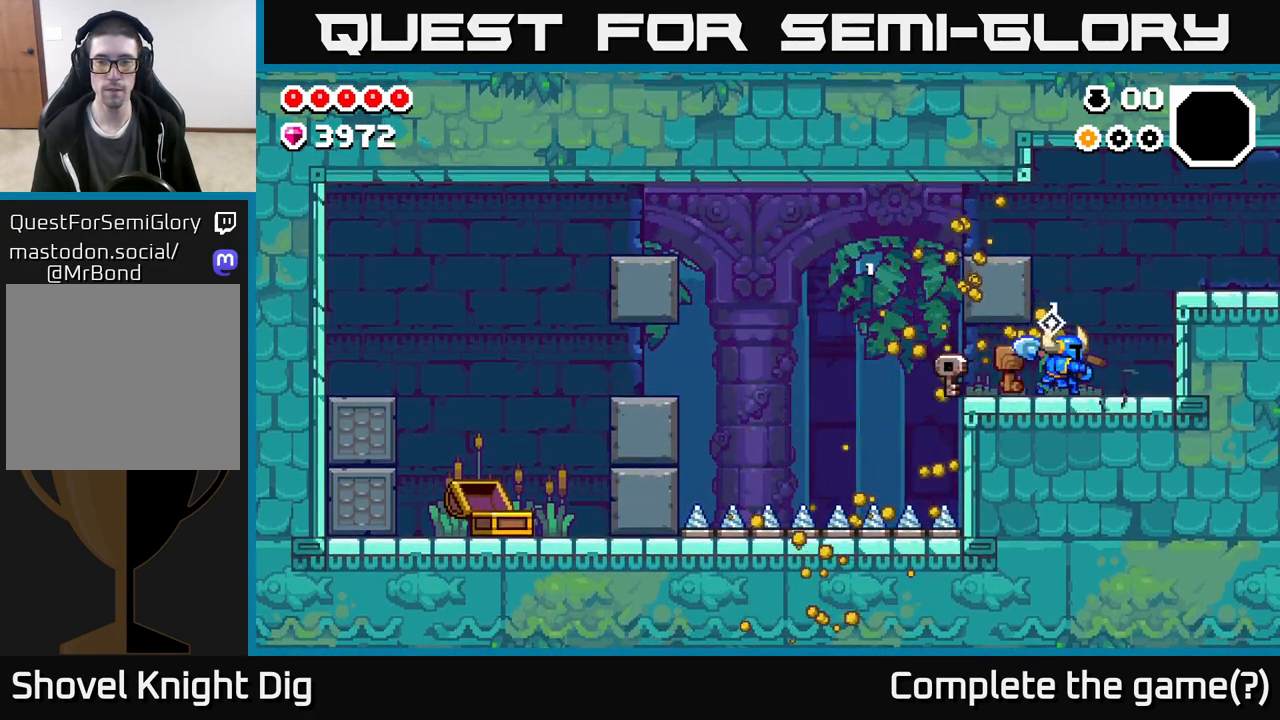
{"buttons": [], "left_stick": "right", "right_stick": "center", "events": [[283, "A", "down"], [450, "A", "up"]]}
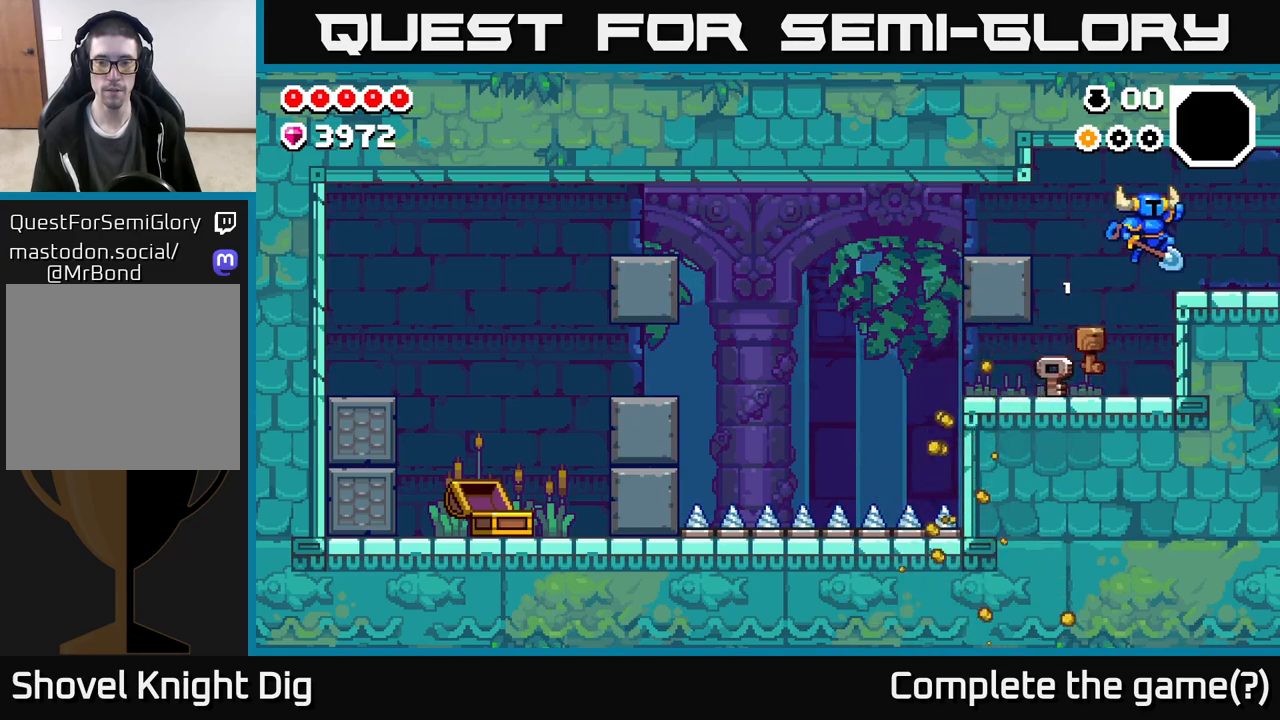
{"buttons": [], "left_stick": "right", "right_stick": "center", "events": []}
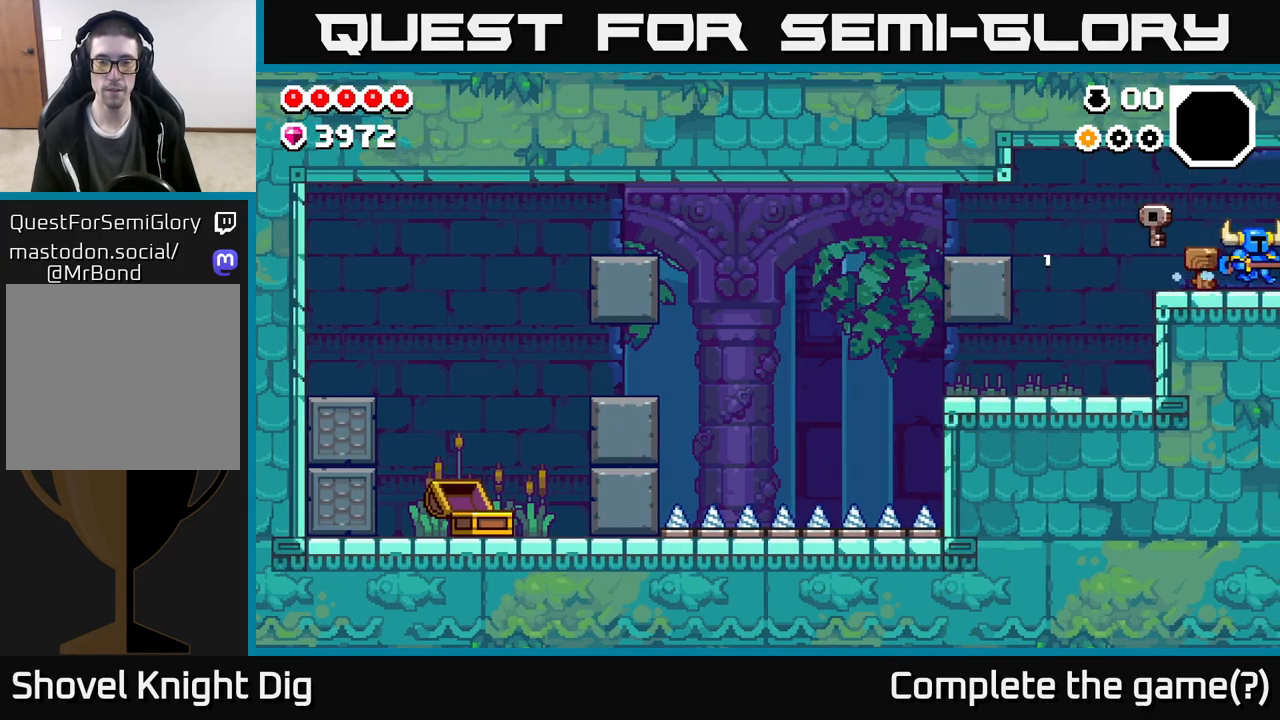
{"buttons": [], "left_stick": "right", "right_stick": "center", "events": [[300, "left_stick", "center"], [450, "left_stick", "right"]]}
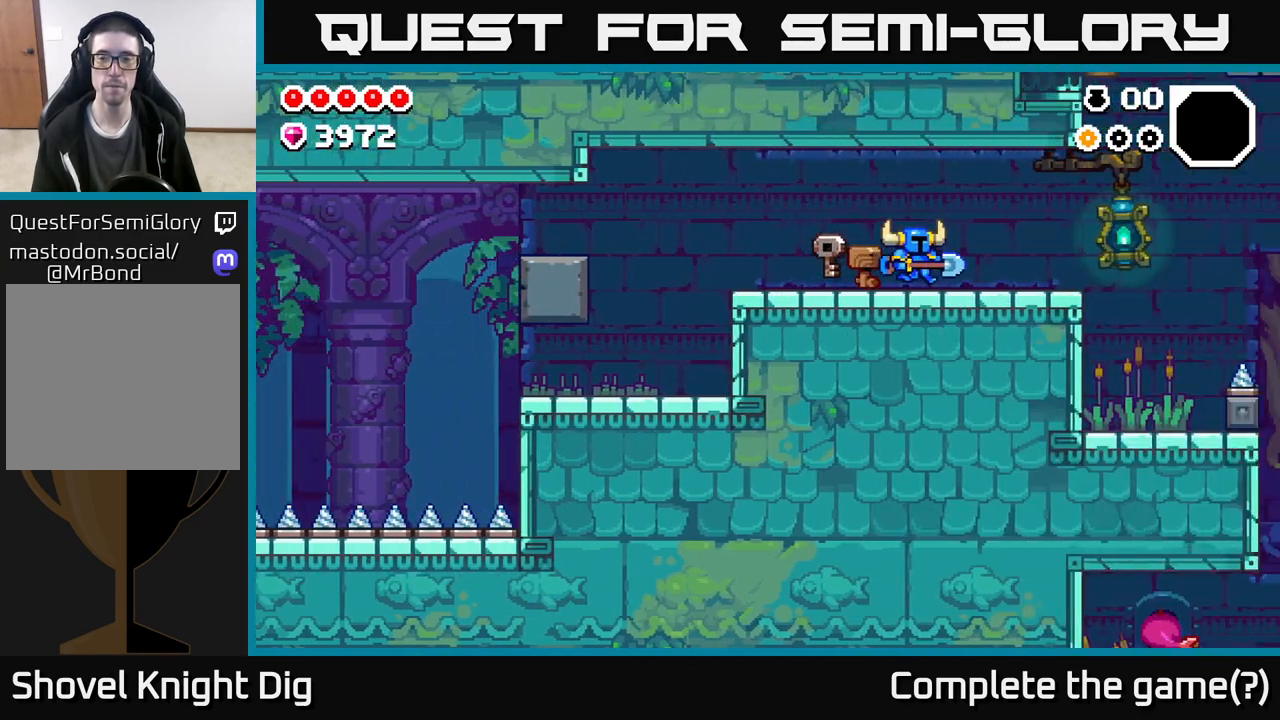
{"buttons": [], "left_stick": "right", "right_stick": "center", "events": []}
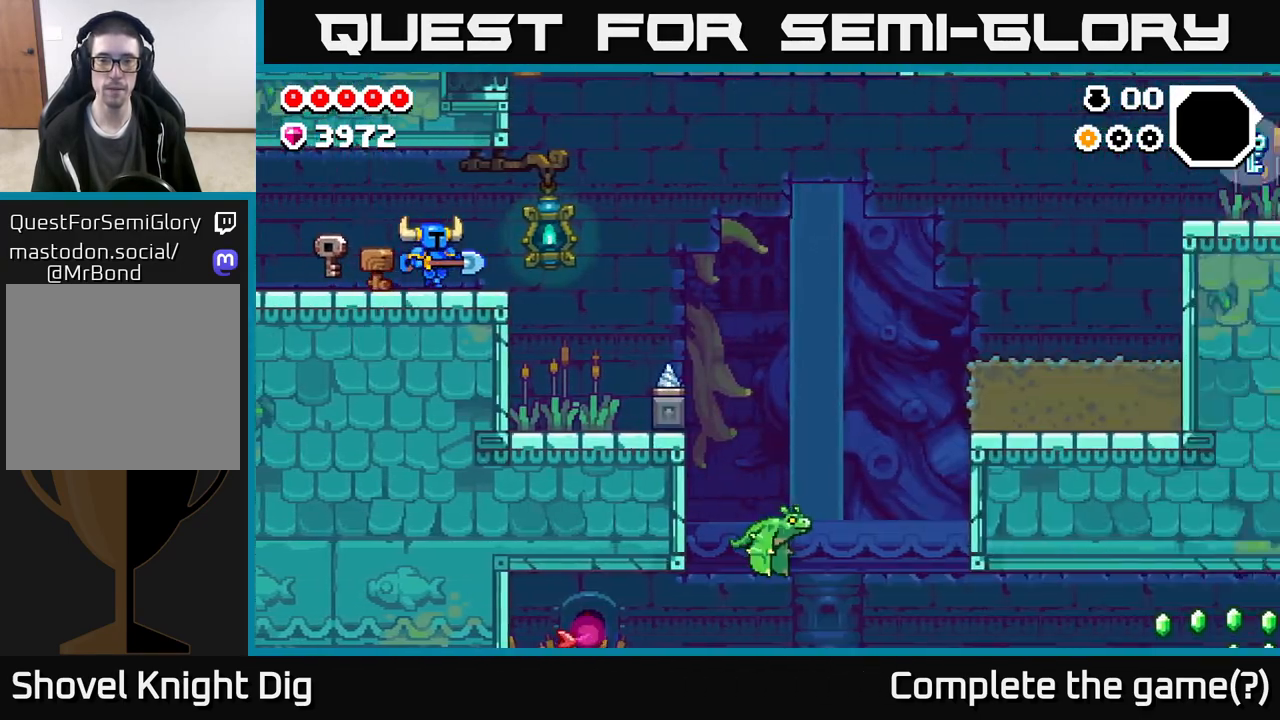
{"buttons": [], "left_stick": "right", "right_stick": "center", "events": []}
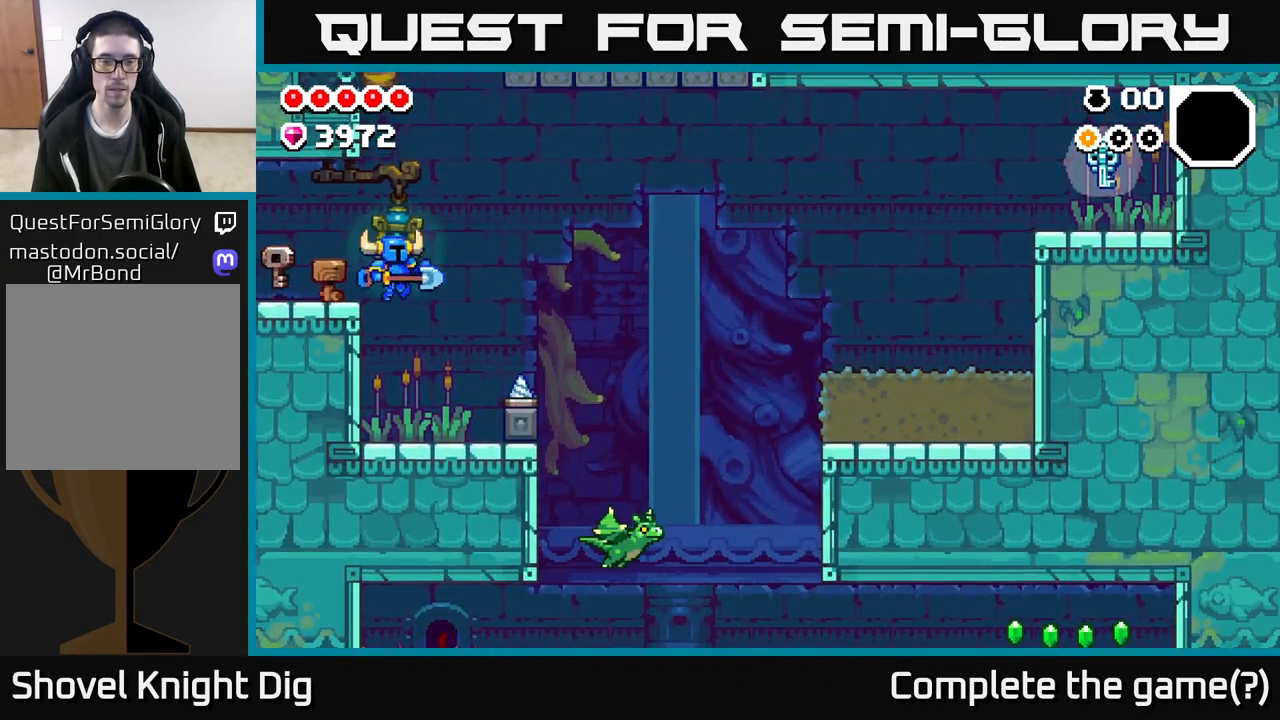
{"buttons": [], "left_stick": "right", "right_stick": "center", "events": [[83, "left_stick", "center"], [283, "left_stick", "right"]]}
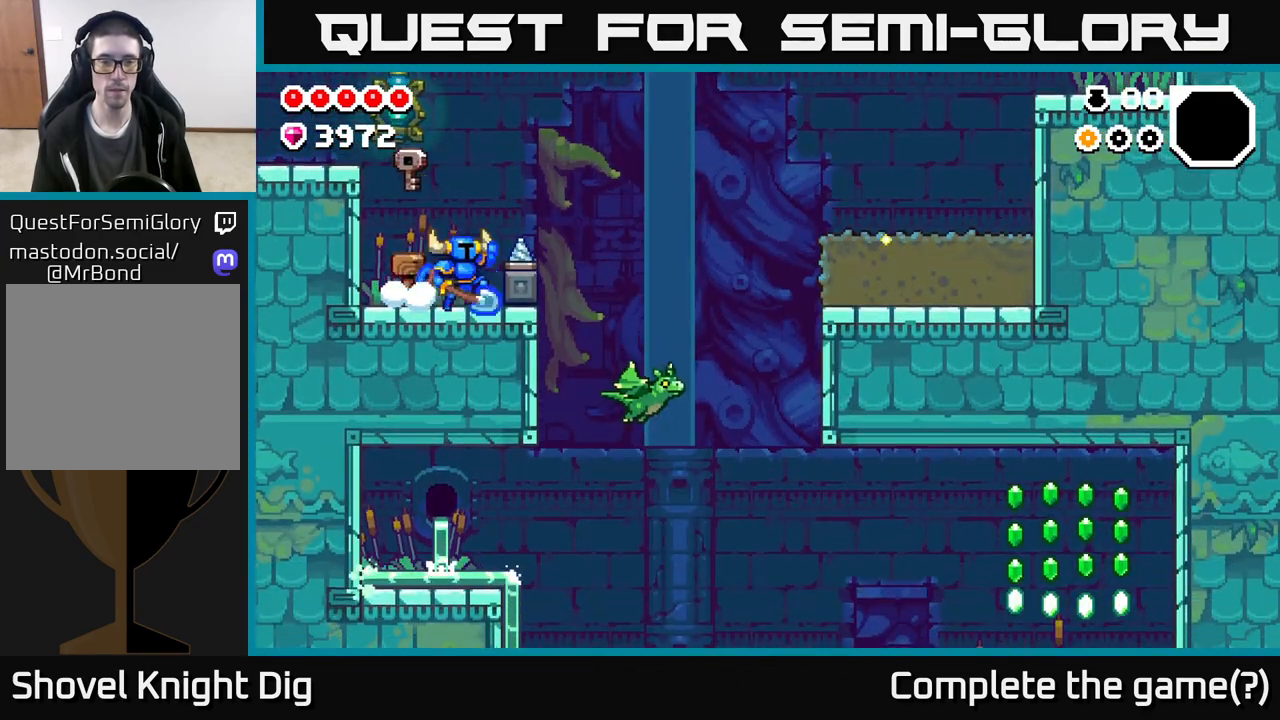
{"buttons": ["A"], "left_stick": "right", "right_stick": "center", "events": [[17, "A", "down"]]}
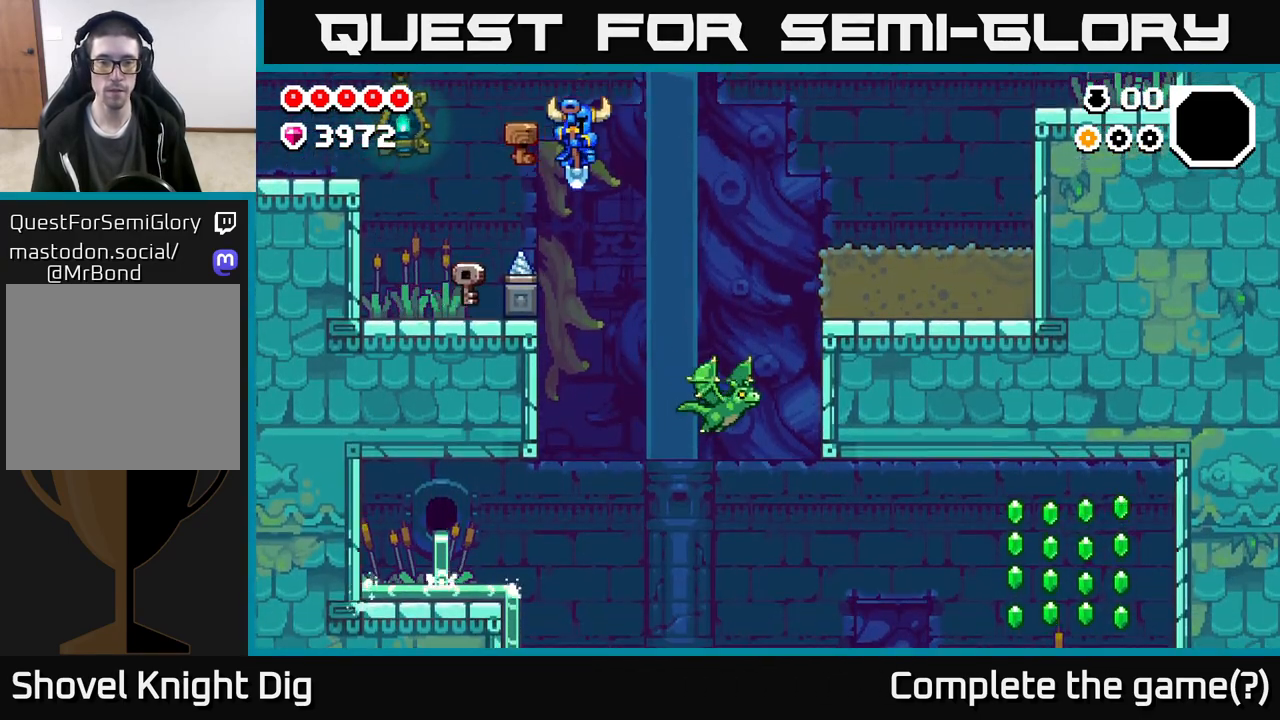
{"buttons": ["A"], "left_stick": "right", "right_stick": "center", "events": [[317, "X", "down"], [450, "X", "up"]]}
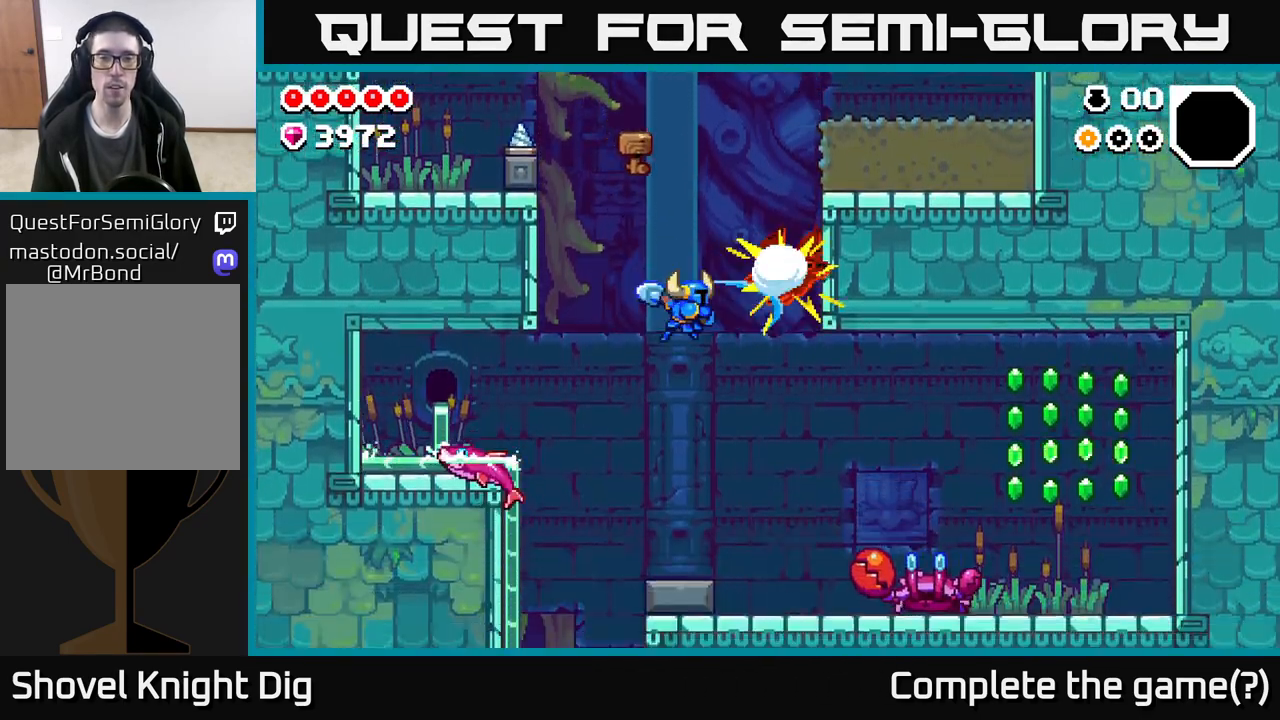
{"buttons": [], "left_stick": "center", "right_stick": "center", "events": [[67, "X", "down"], [150, "X", "up"], [233, "left_stick", "up"], [300, "A", "up"], [317, "left_stick", "center"]]}
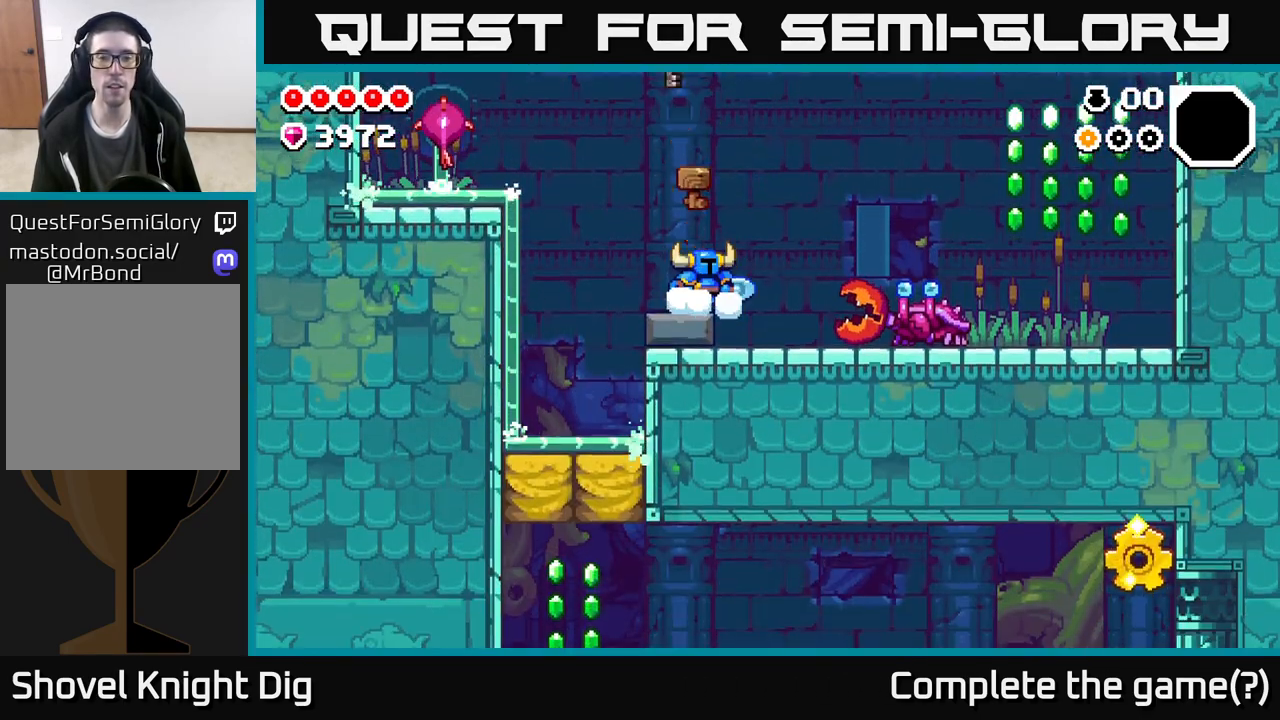
{"buttons": ["A"], "left_stick": "right", "right_stick": "center", "events": [[233, "left_stick", "right"], [333, "A", "down"]]}
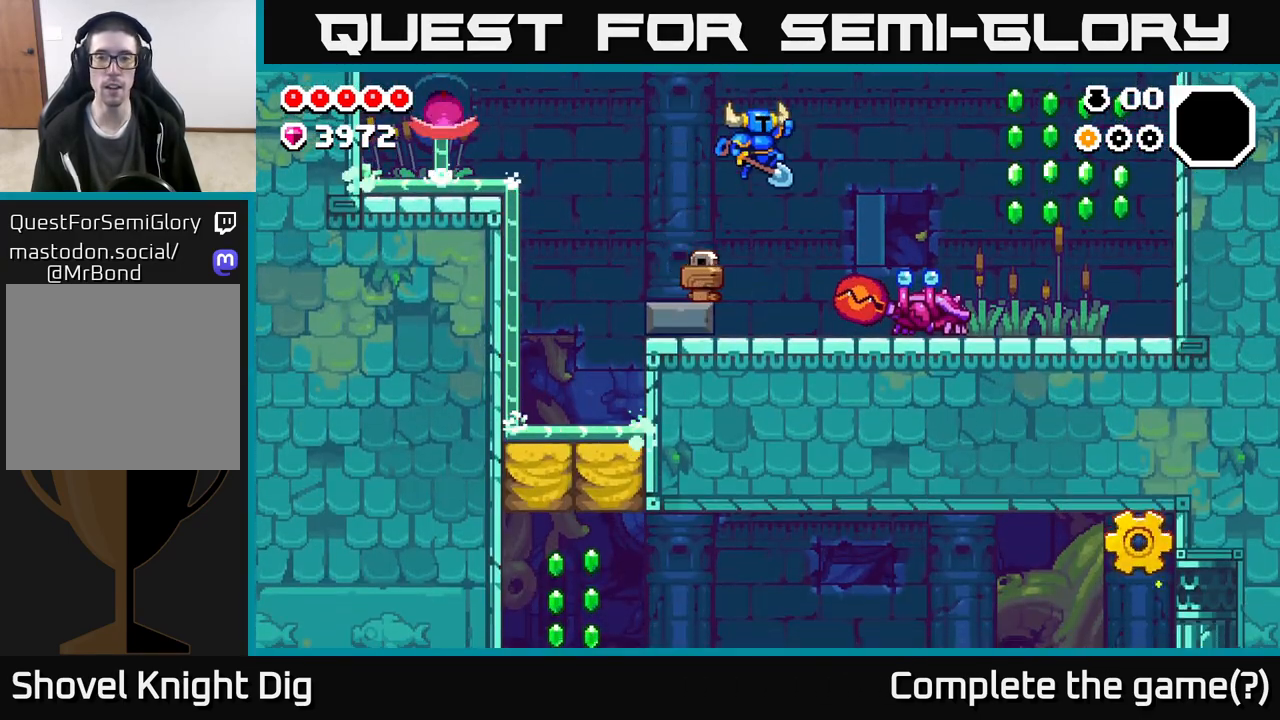
{"buttons": ["A"], "left_stick": "down-right", "right_stick": "center", "events": [[33, "A", "up"], [67, "left_stick", "down-right"], [100, "A", "down"]]}
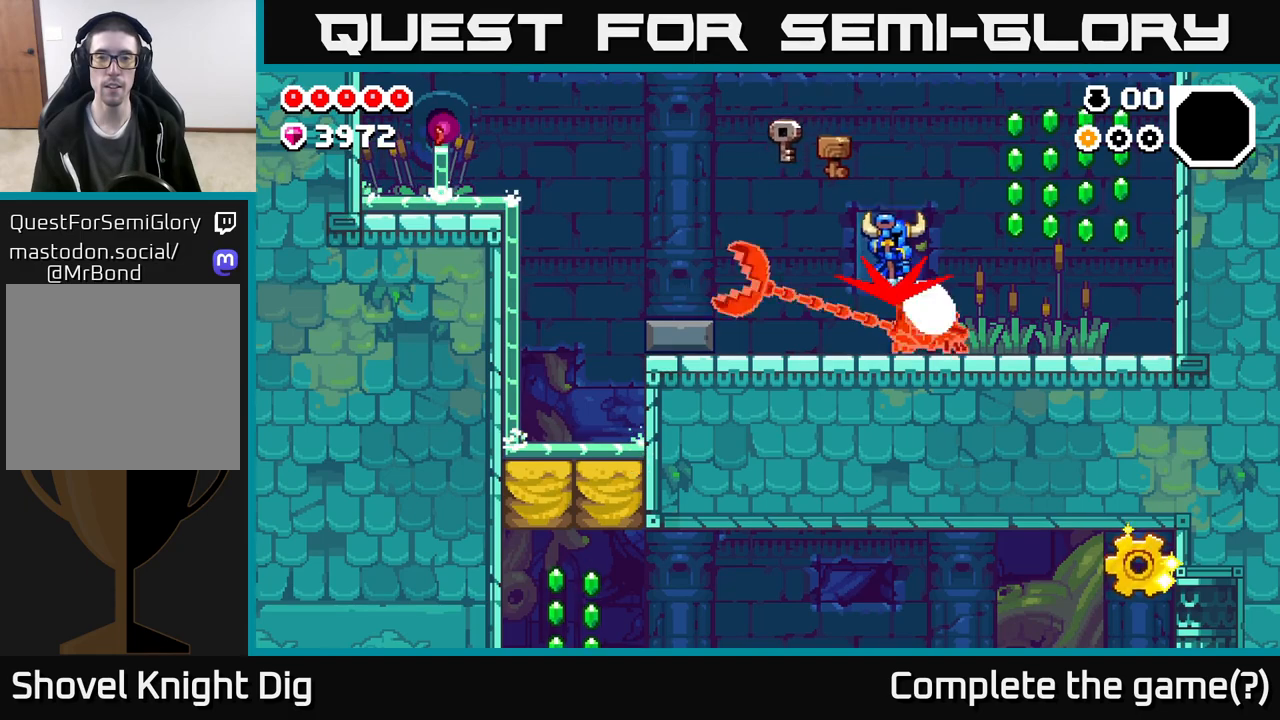
{"buttons": [], "left_stick": "down", "right_stick": "center", "events": [[200, "left_stick", "down"], [217, "A", "up"]]}
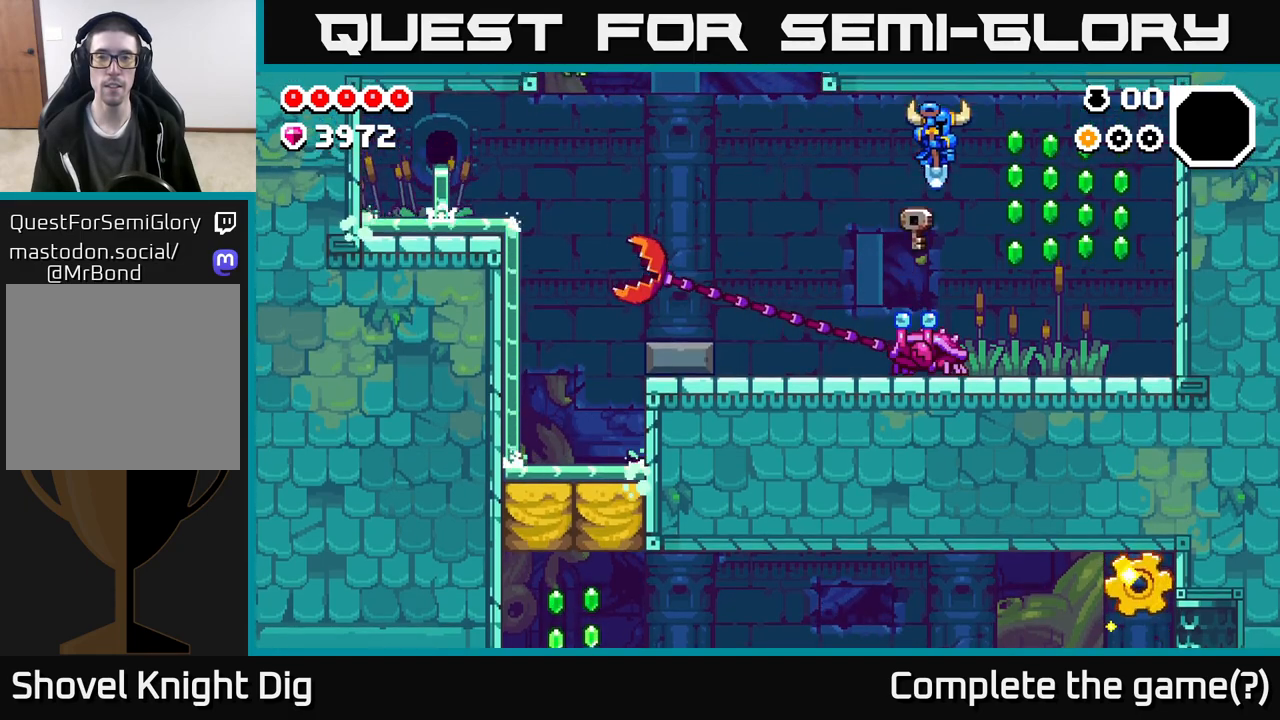
{"buttons": [], "left_stick": "down", "right_stick": "center", "events": []}
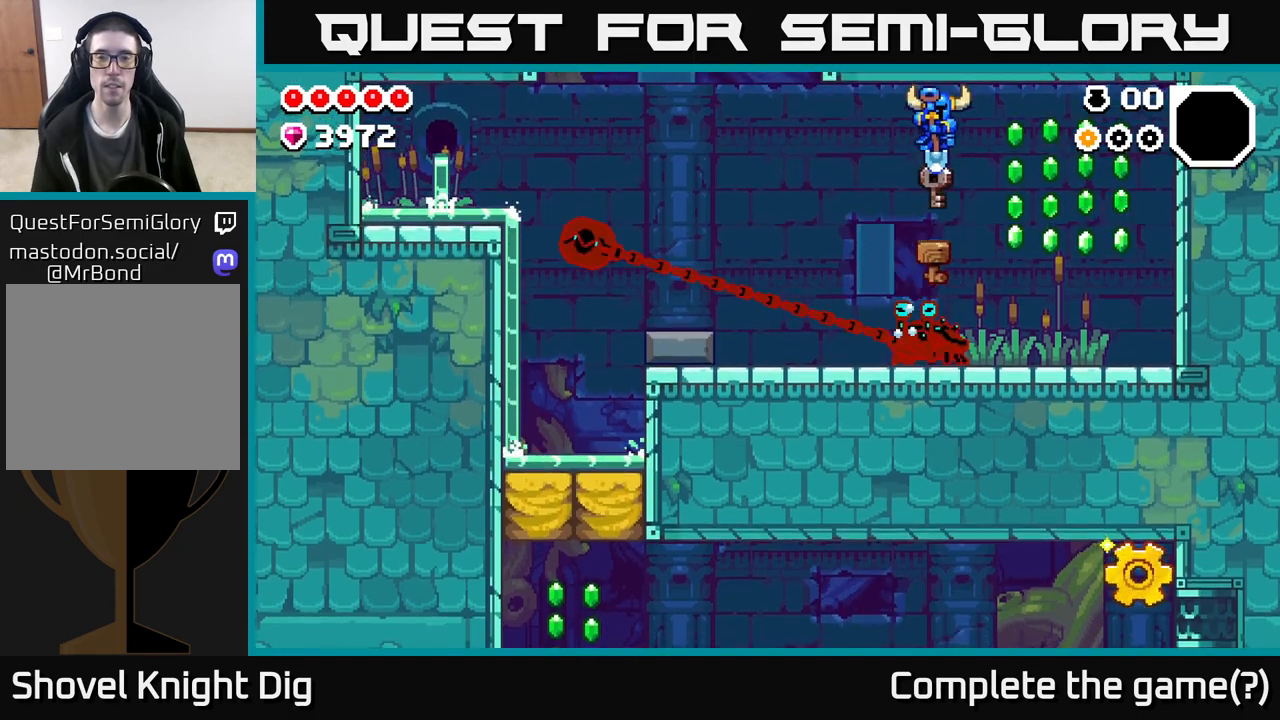
{"buttons": [], "left_stick": "down-right", "right_stick": "center", "events": [[467, "left_stick", "down-right"]]}
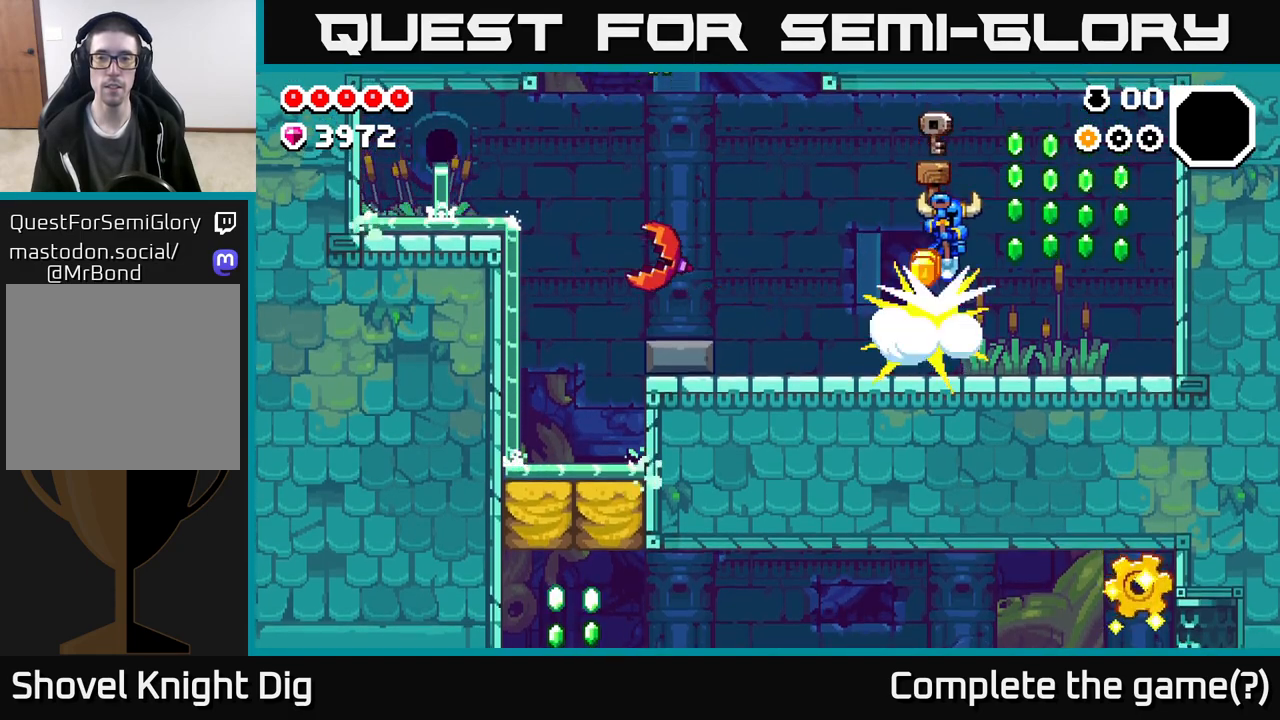
{"buttons": [], "left_stick": "right", "right_stick": "center", "events": [[50, "A", "down"], [250, "A", "up"], [300, "left_stick", "right"]]}
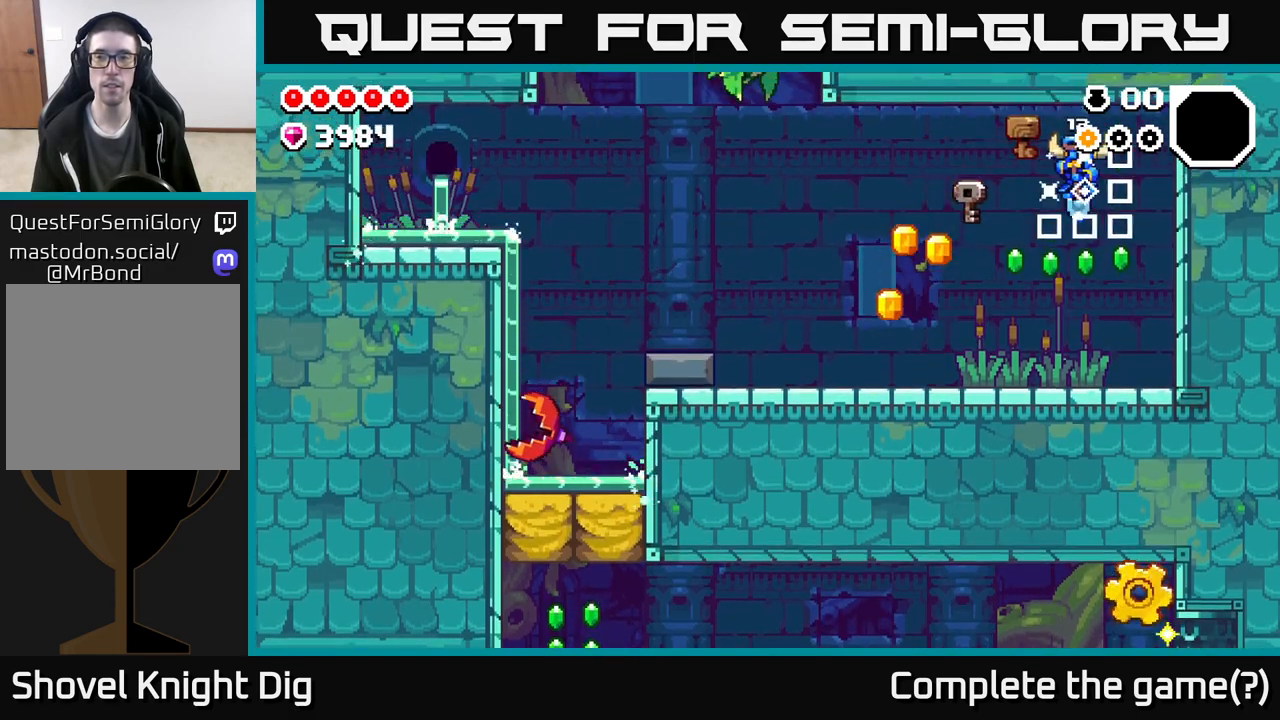
{"buttons": [], "left_stick": "left", "right_stick": "center", "events": [[200, "left_stick", "up"], [250, "left_stick", "left"], [383, "A", "down"], [467, "A", "up"]]}
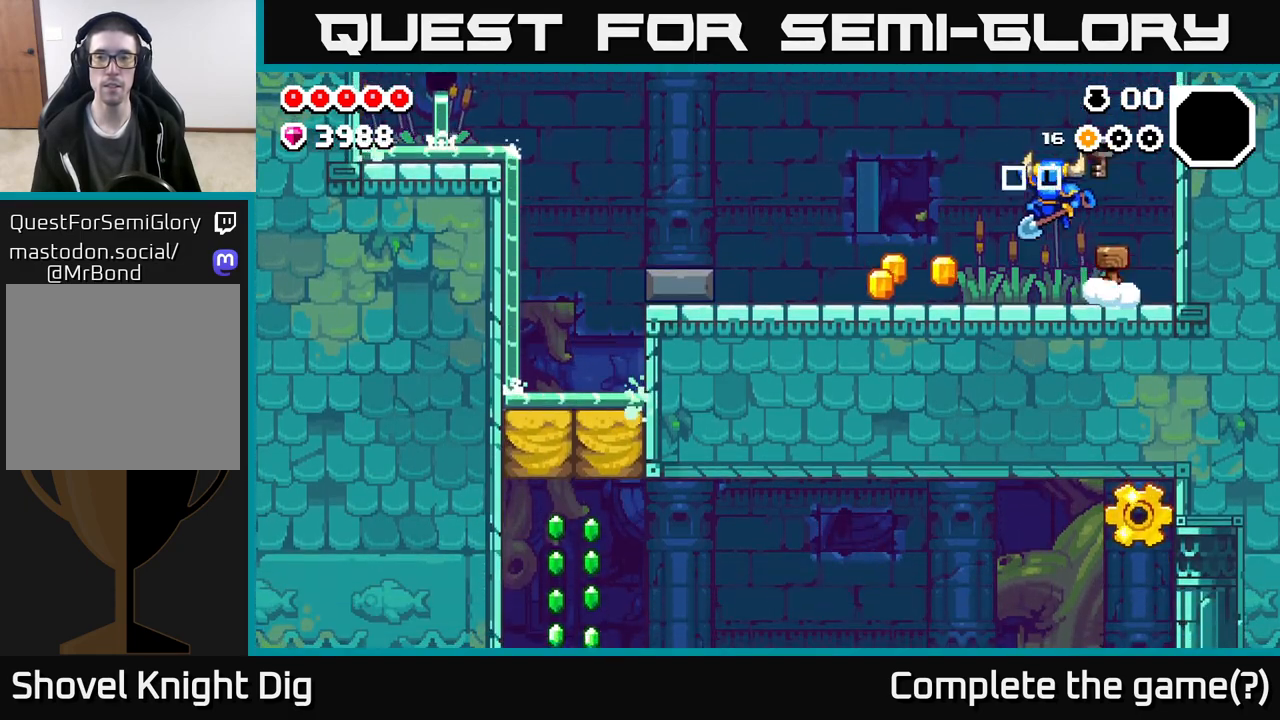
{"buttons": [], "left_stick": "left", "right_stick": "center", "events": []}
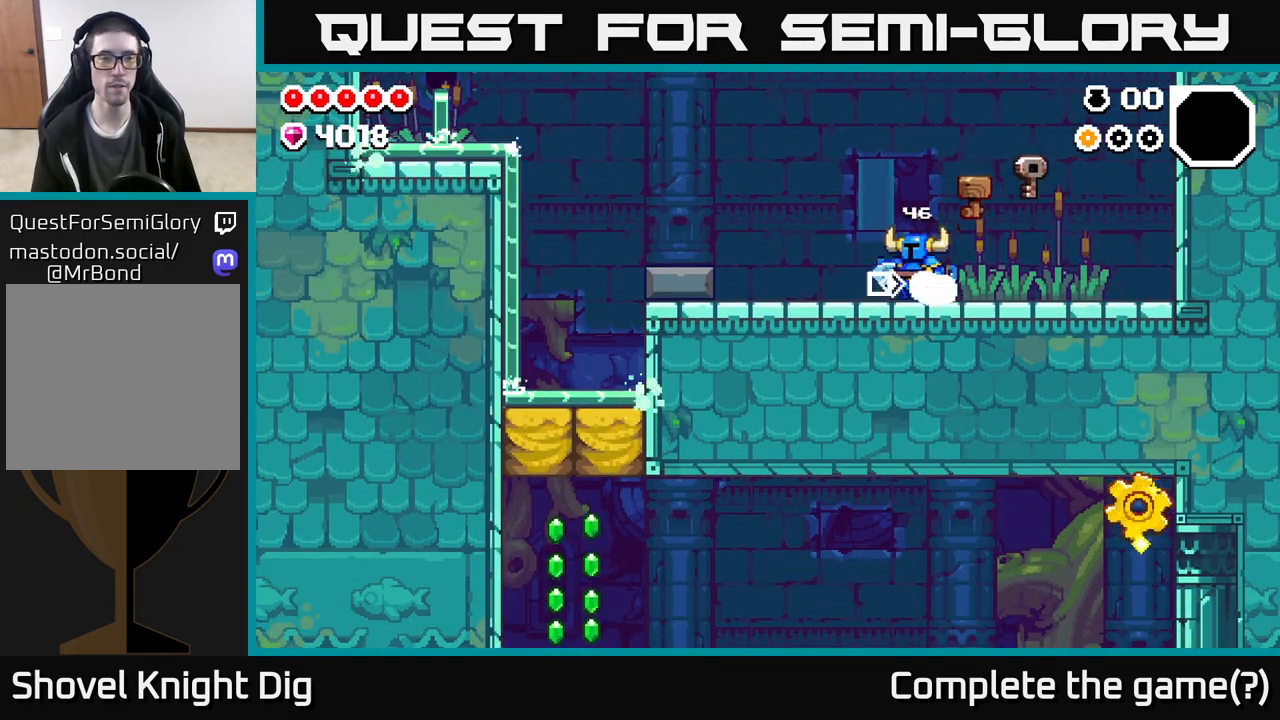
{"buttons": ["A"], "left_stick": "left", "right_stick": "center", "events": [[383, "A", "down"]]}
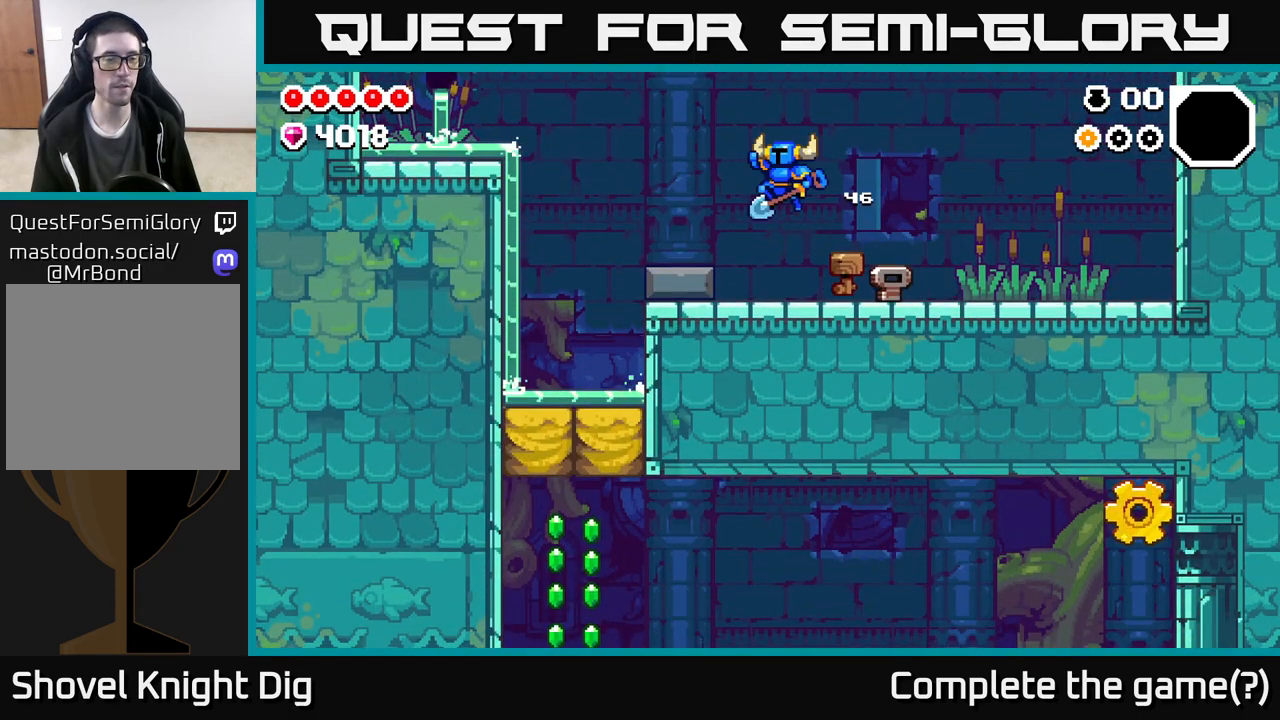
{"buttons": [], "left_stick": "left", "right_stick": "center", "events": [[417, "A", "up"]]}
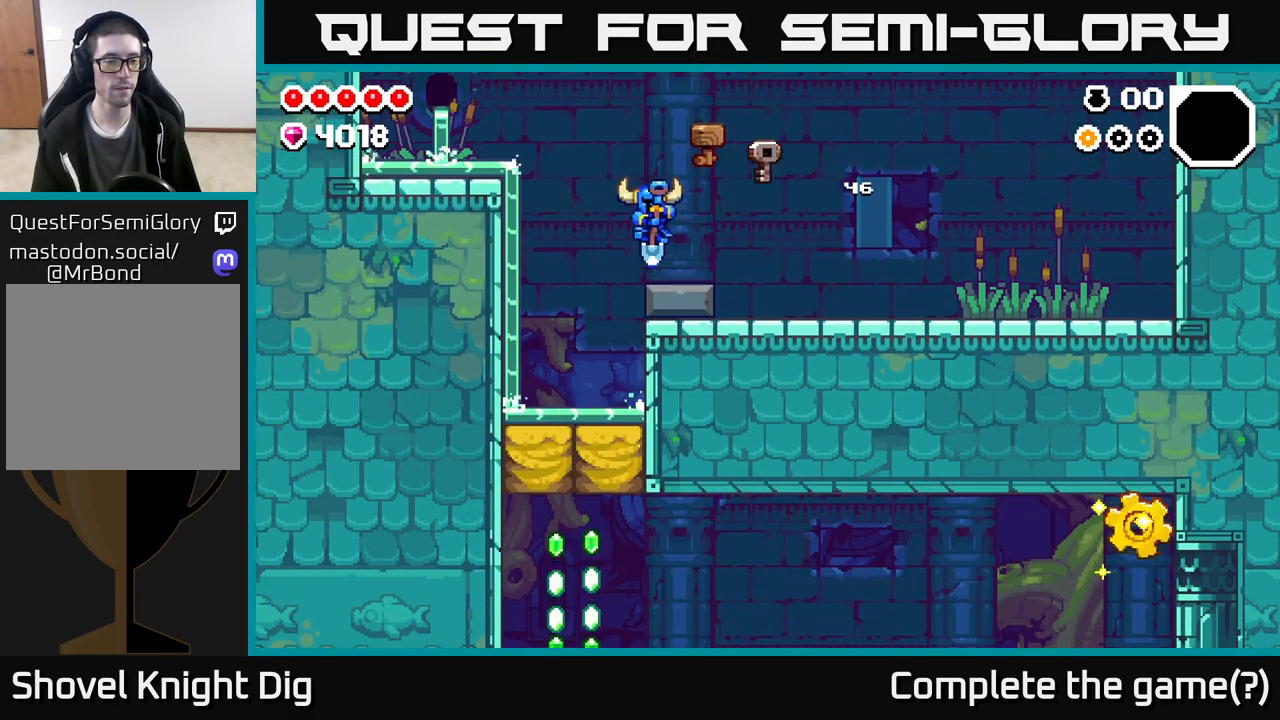
{"buttons": [], "left_stick": "down", "right_stick": "center", "events": [[300, "left_stick", "down"]]}
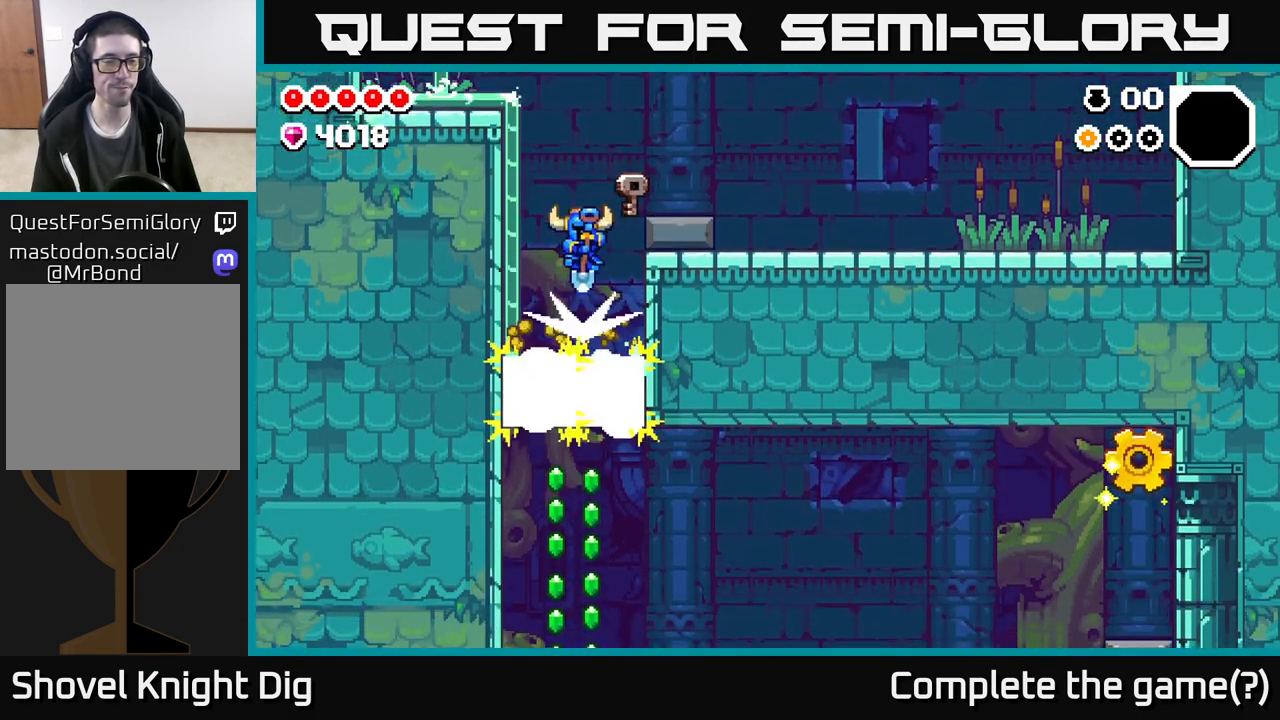
{"buttons": [], "left_stick": "center", "right_stick": "center", "events": [[217, "left_stick", "center"]]}
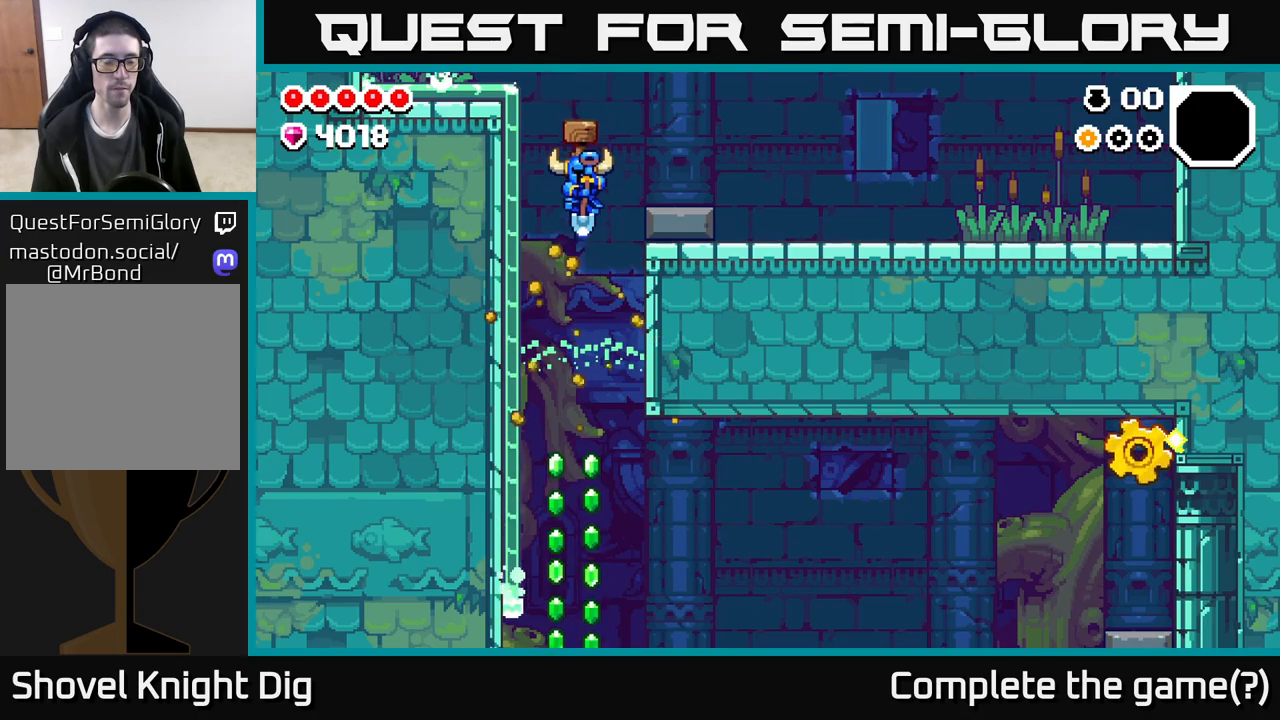
{"buttons": [], "left_stick": "center", "right_stick": "center", "events": []}
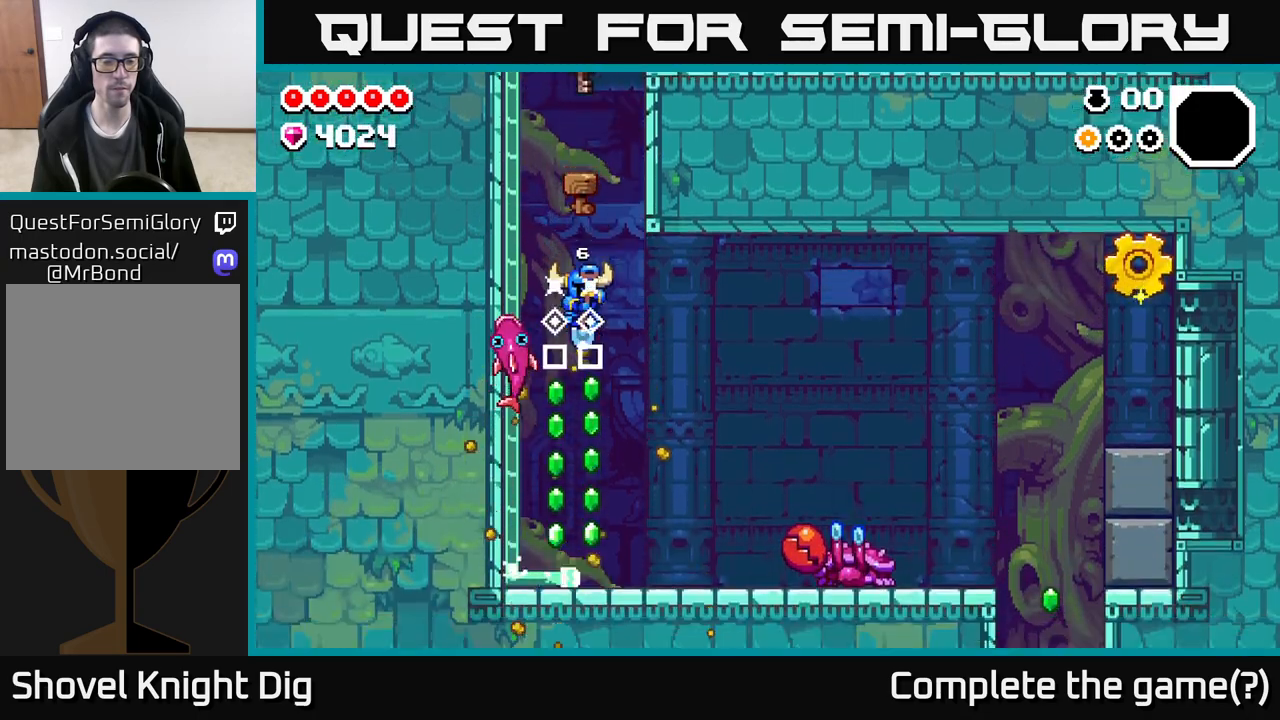
{"buttons": [], "left_stick": "right", "right_stick": "center", "events": [[317, "left_stick", "right"]]}